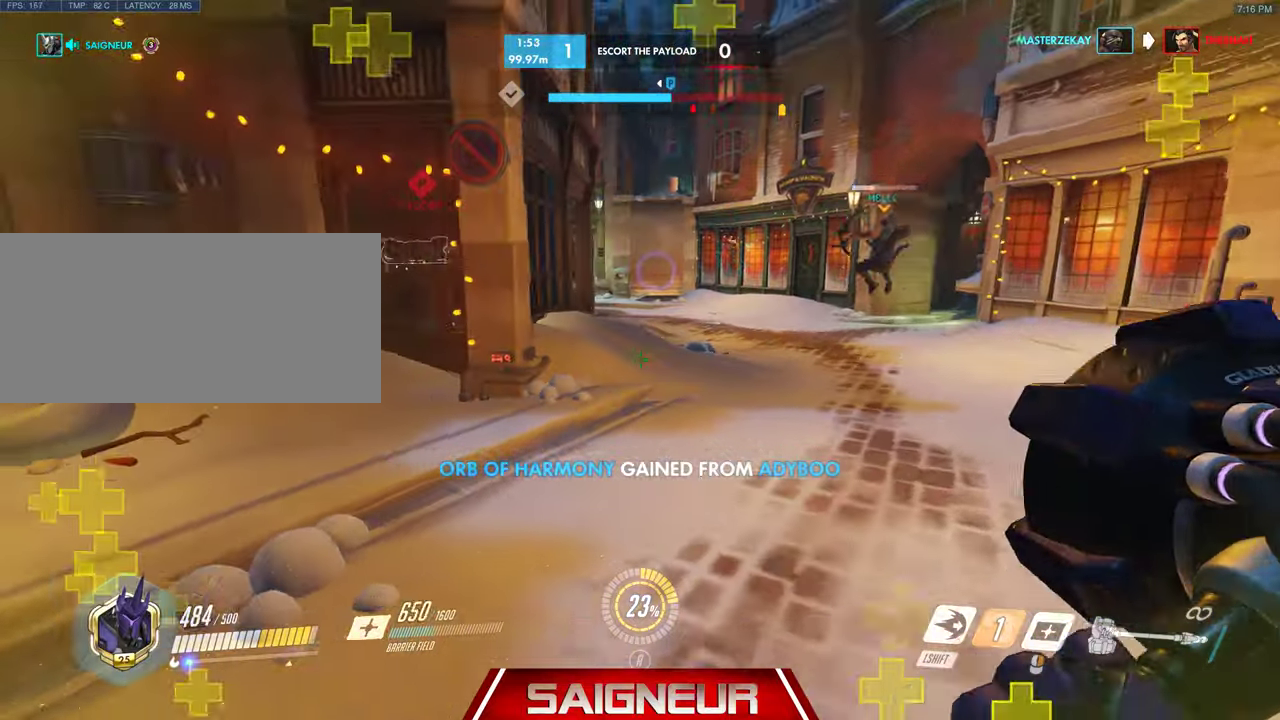
Gameplay with keyboard and mouse; each line is a JSON object with the keys and mouse buttons held at the frame after it. "events" lists presses ("down") and releases ("up") of "a", "ctrl", "d", "e", "f", "q", "r", "s", "shift", "space", "tab", "w", "mouse_left", "mouse_wheel", "mouse_right", "mouse_mb4" and "mouse_mb5" between this image and that frame as [ms after this image, input, new state], when the widget could be followed in between. "mouse_left", "mouse_wheel", "mouse_right", "mouse_mb4", "mouse_mb5" = the "left", "wheel", "right", "mb4", "mb5" buttons of the "mouse" list. No other keys are recorded. "wheel" means that the mouse wheel is clicked or scrolled. Mouse movement is not recorded.
{"keys": ["d", "w"], "mouse": [], "events": []}
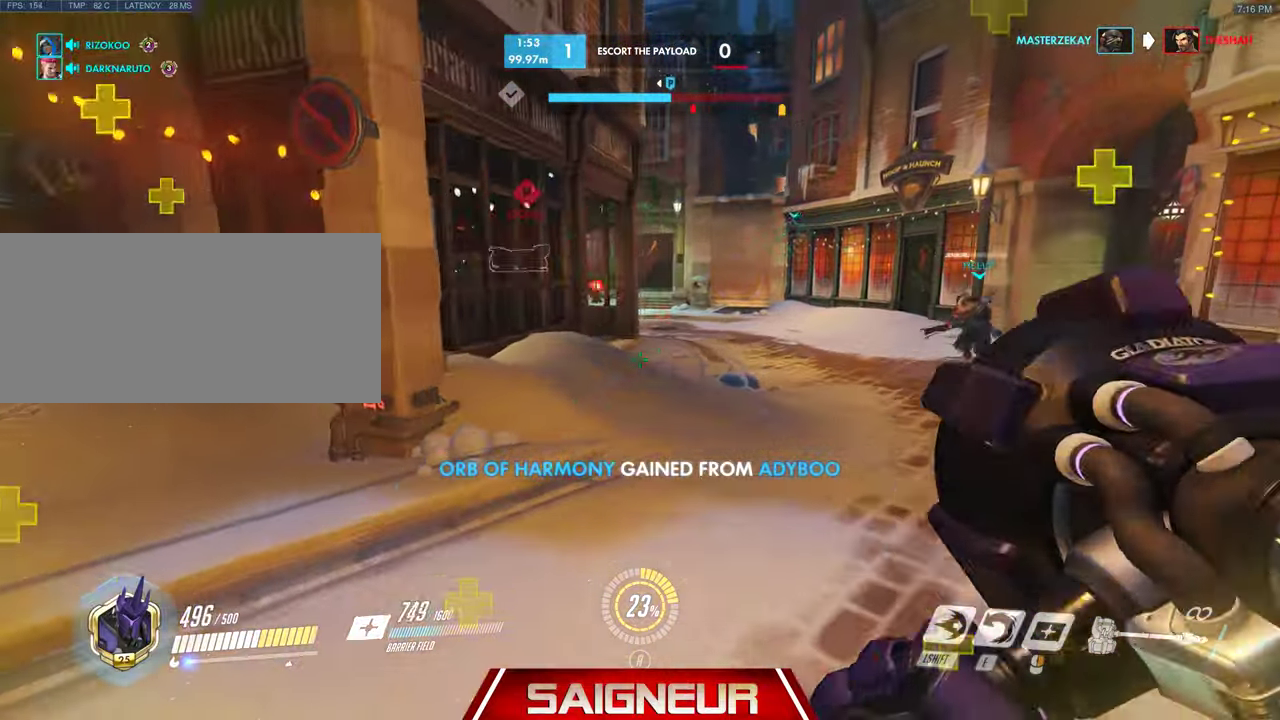
{"keys": ["w"], "mouse": [], "events": [[200, "a", "down"], [234, "d", "up"], [367, "a", "up"]]}
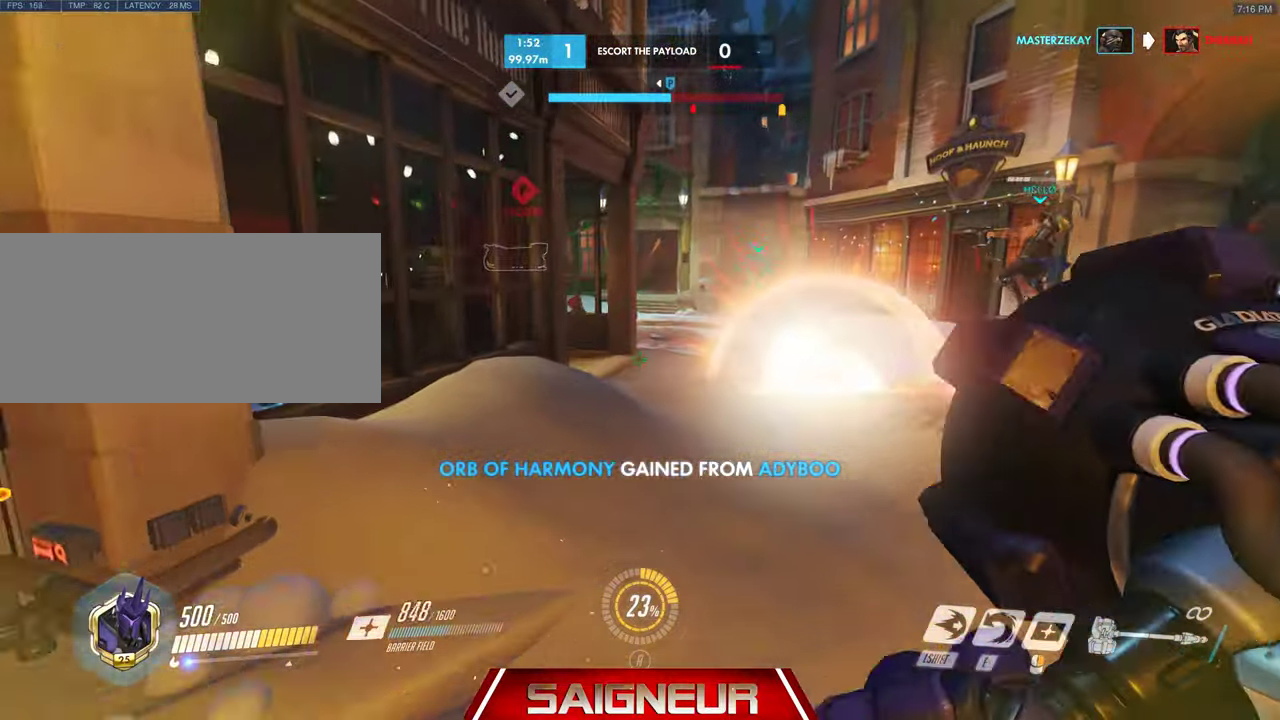
{"keys": ["d", "w"], "mouse": [], "events": [[200, "d", "down"]]}
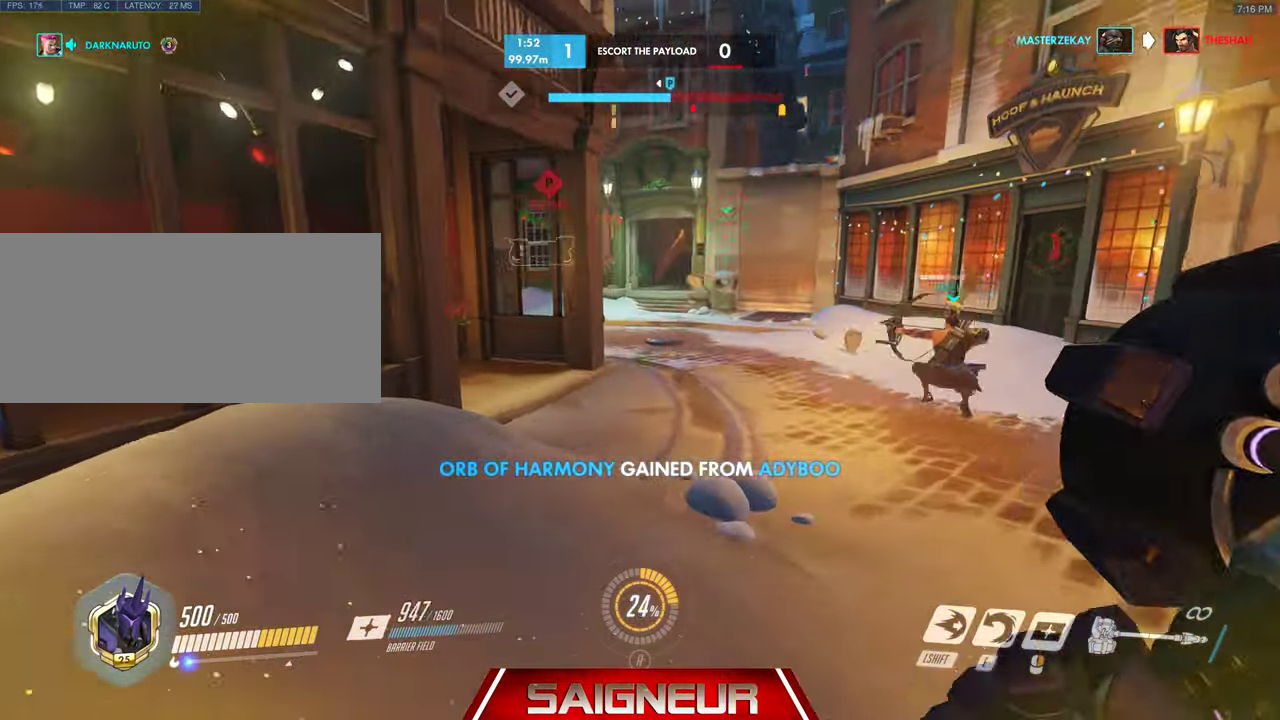
{"keys": [], "mouse": [], "events": [[67, "a", "down"], [67, "d", "up"], [167, "w", "up"], [334, "a", "up"]]}
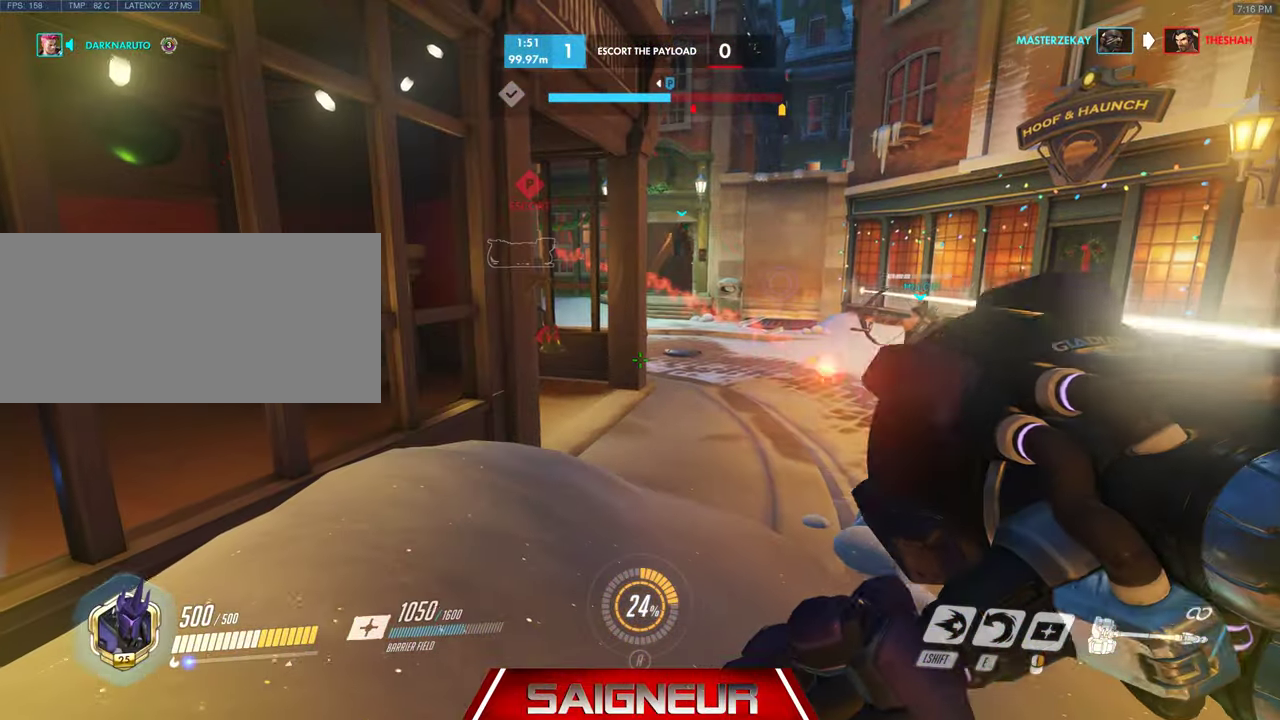
{"keys": ["w"], "mouse": [], "events": [[334, "a", "down"], [467, "w", "down"], [500, "a", "up"]]}
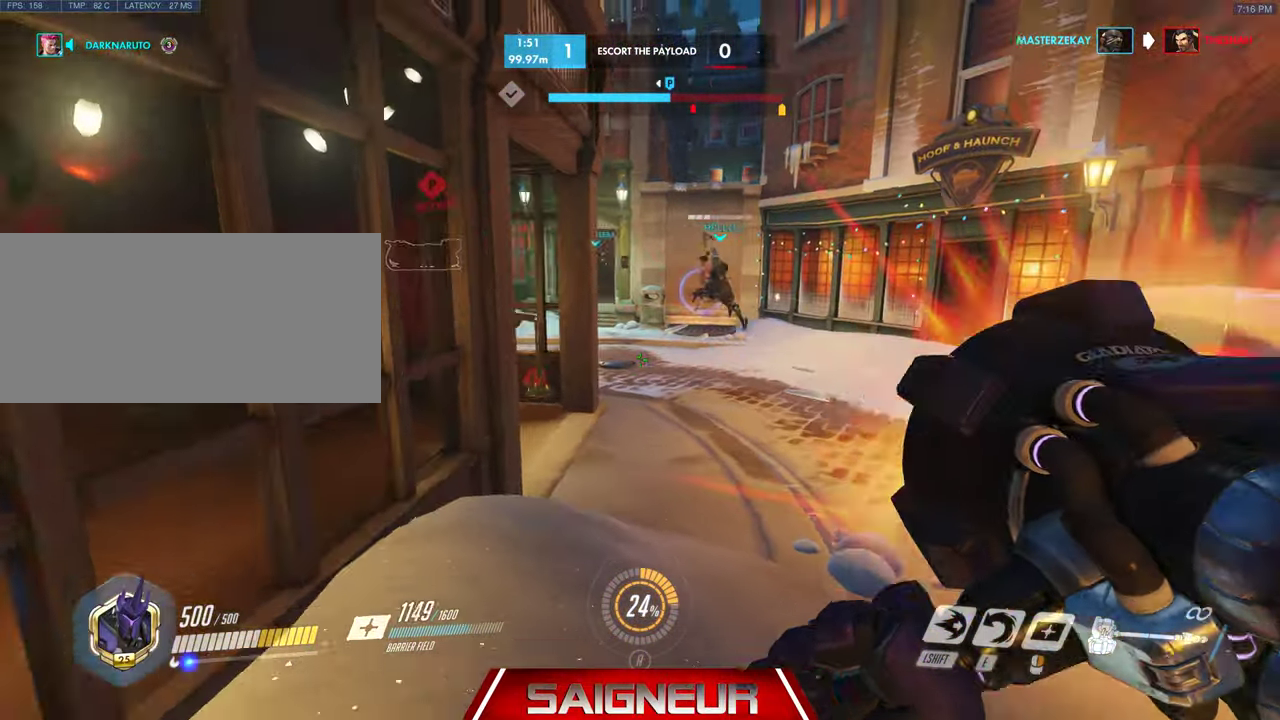
{"keys": ["d"], "mouse": [], "events": [[100, "w", "up"], [167, "d", "down"]]}
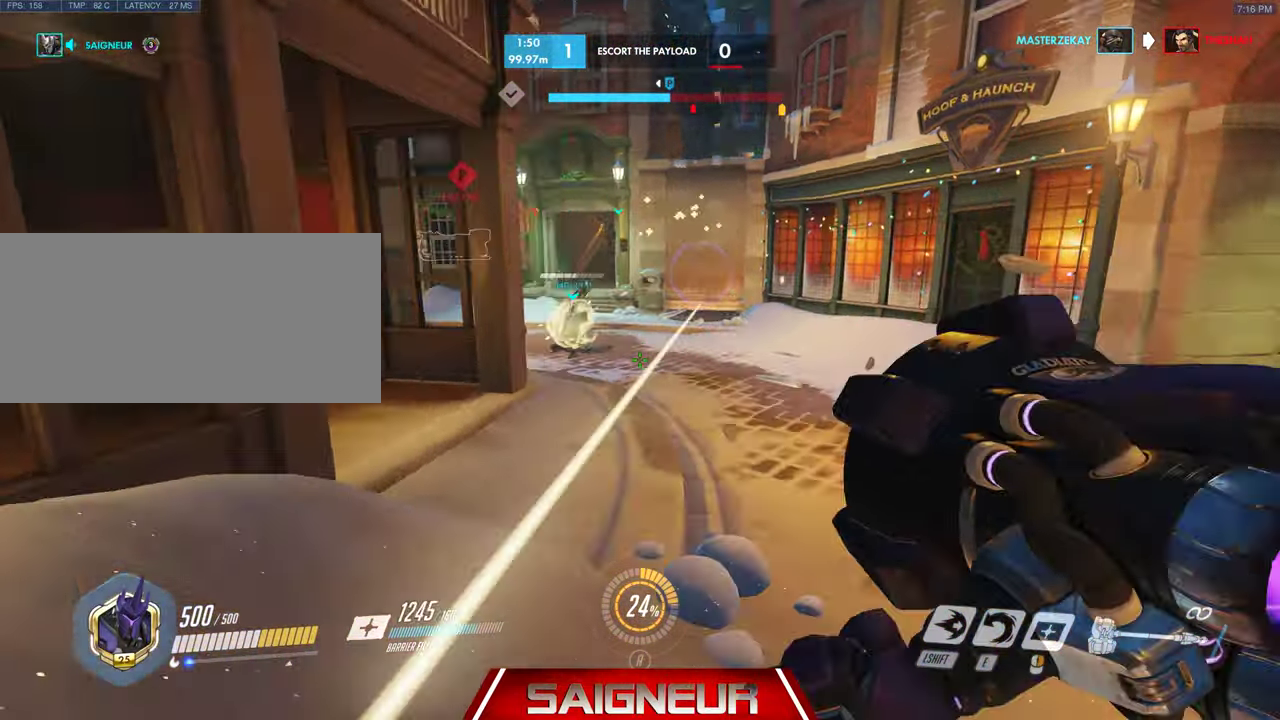
{"keys": ["d", "w"], "mouse": [], "events": [[67, "space", "down"], [234, "w", "down"], [300, "space", "up"]]}
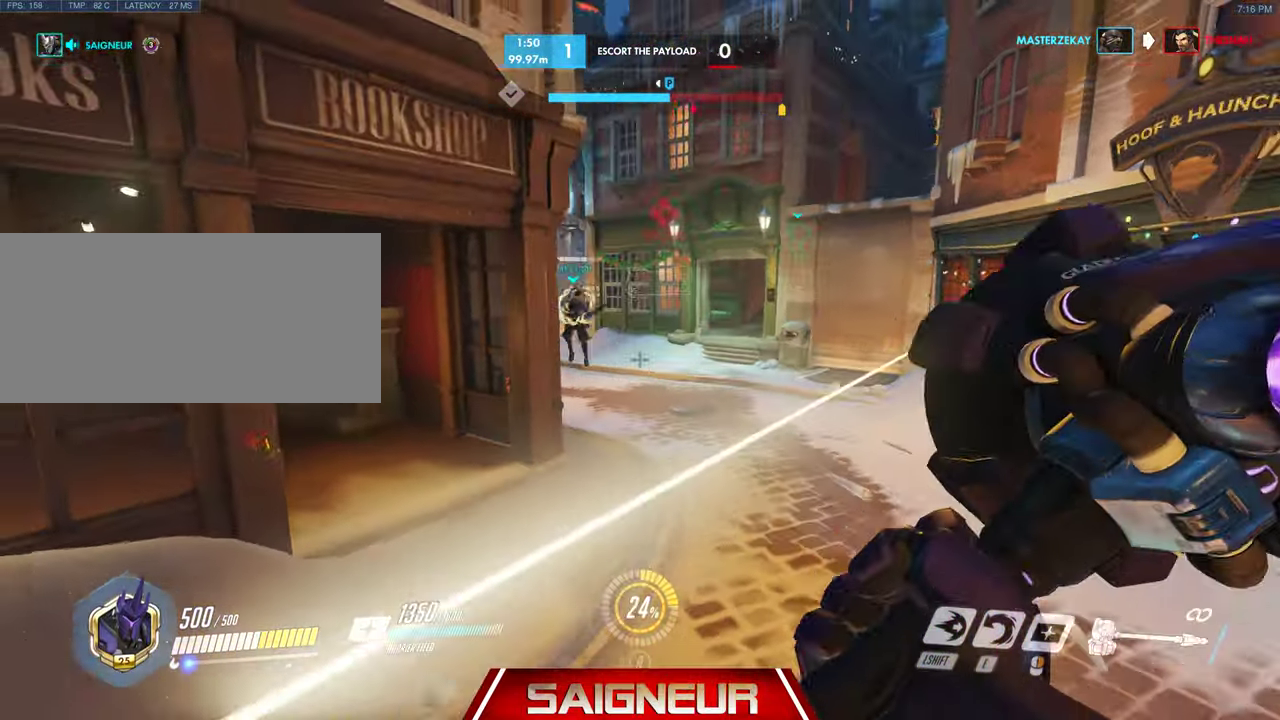
{"keys": ["w"], "mouse": [], "events": [[400, "d", "up"]]}
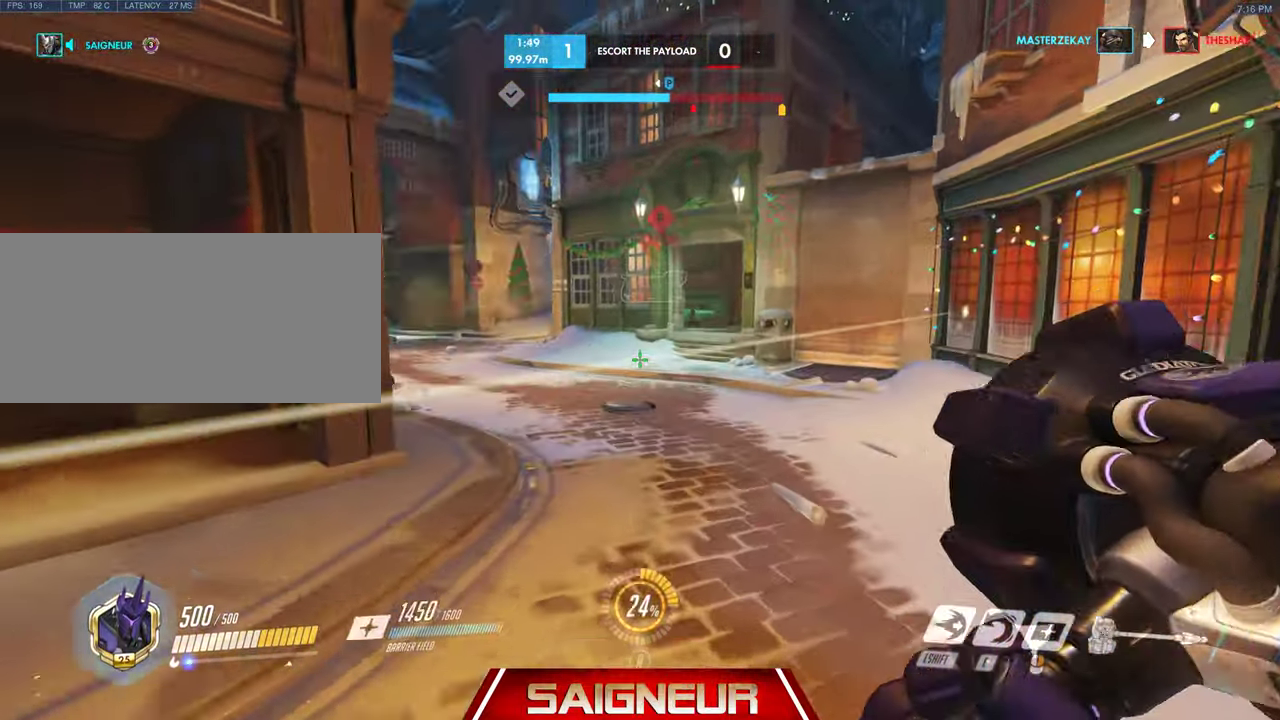
{"keys": ["w"], "mouse": [], "events": []}
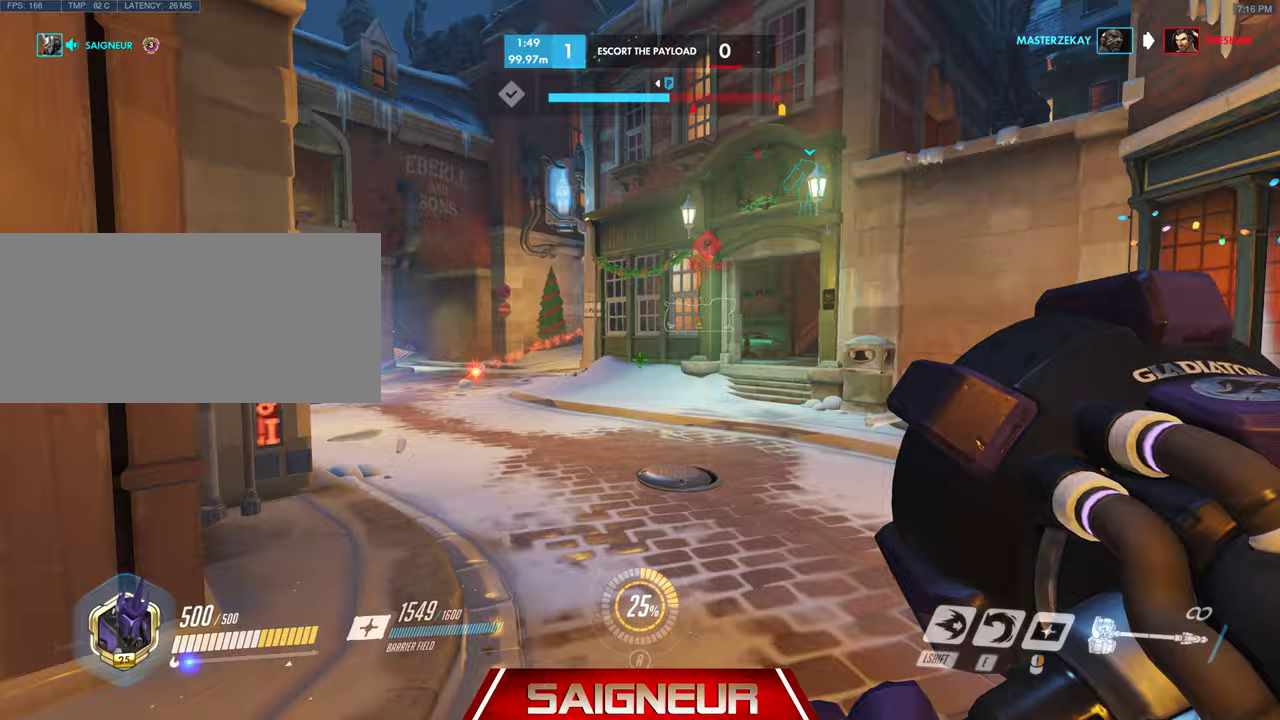
{"keys": ["w"], "mouse": [], "events": []}
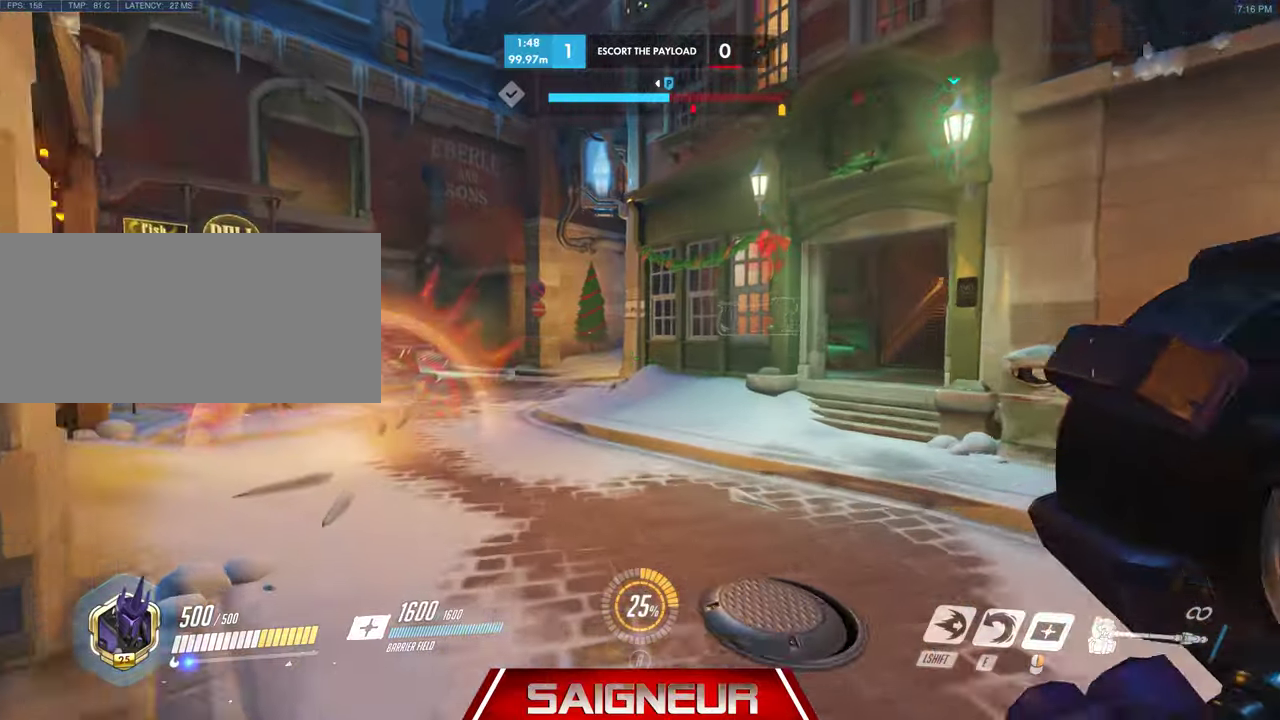
{"keys": ["w"], "mouse": [], "events": []}
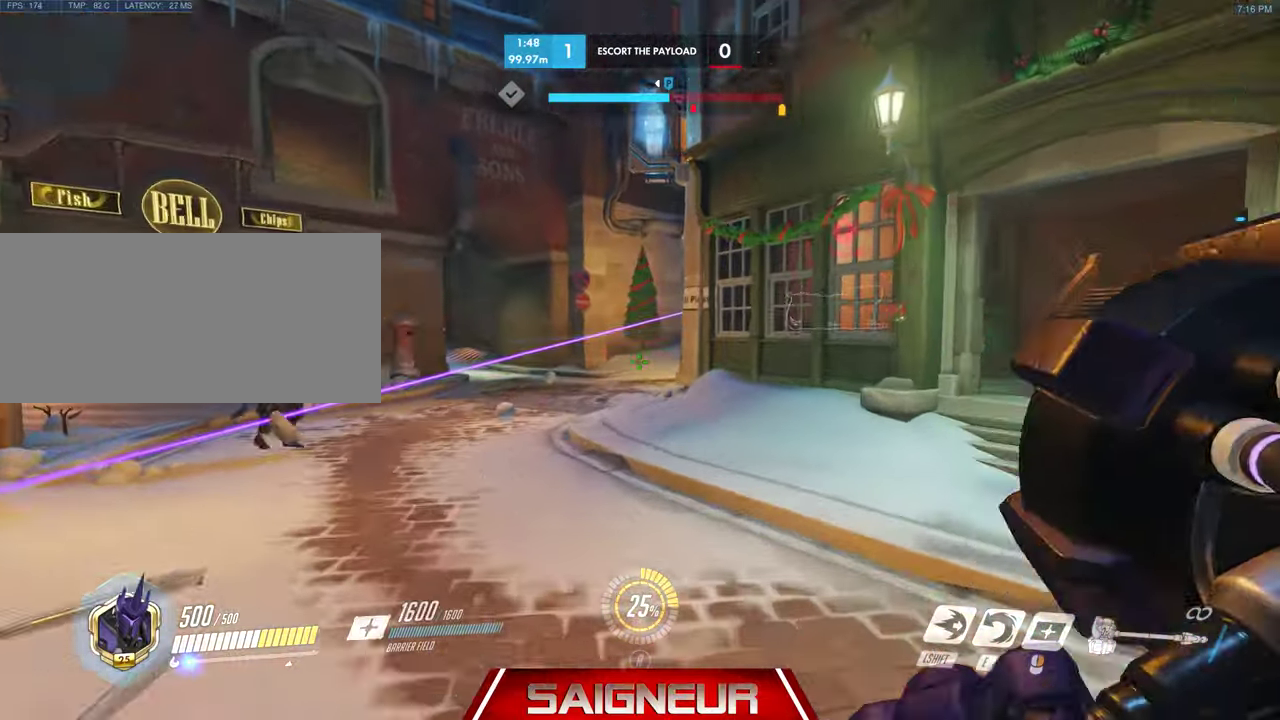
{"keys": ["w"], "mouse": [], "events": [[267, "a", "down"], [467, "a", "up"]]}
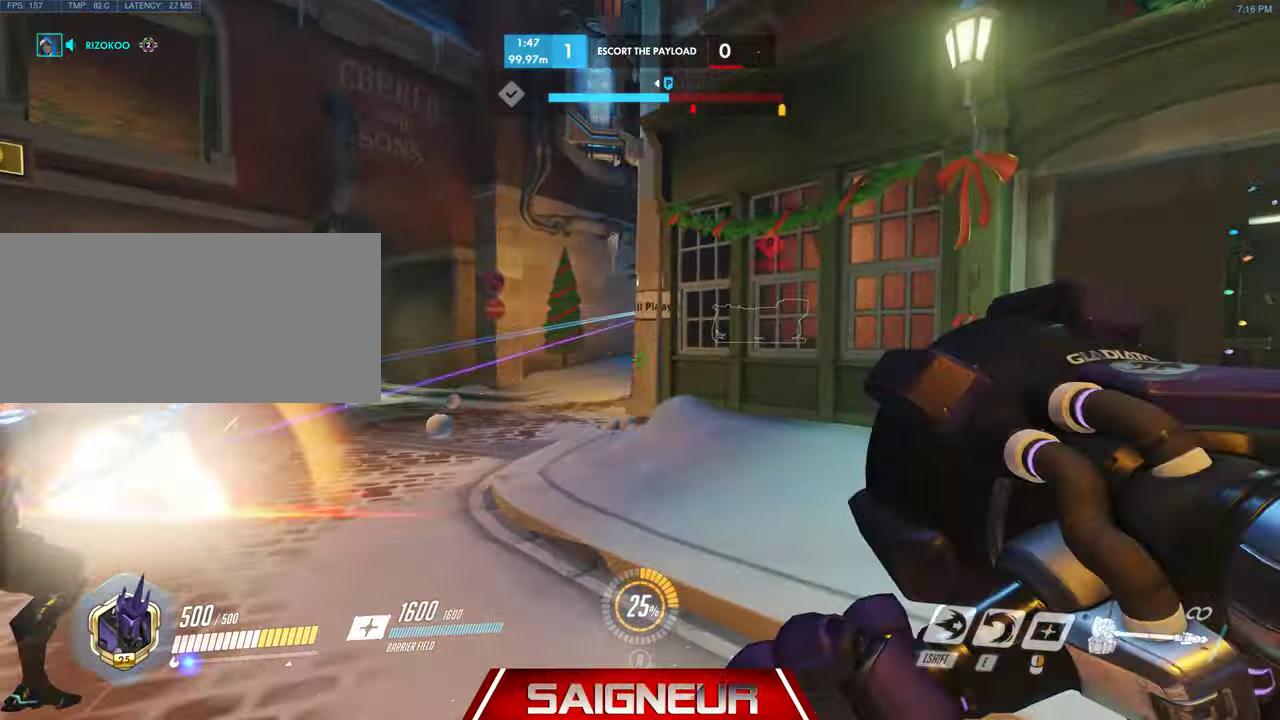
{"keys": ["a", "w"], "mouse": ["right"], "events": [[233, "a", "down"], [233, "space", "down"], [267, "mouse_right", "down"], [400, "space", "up"]]}
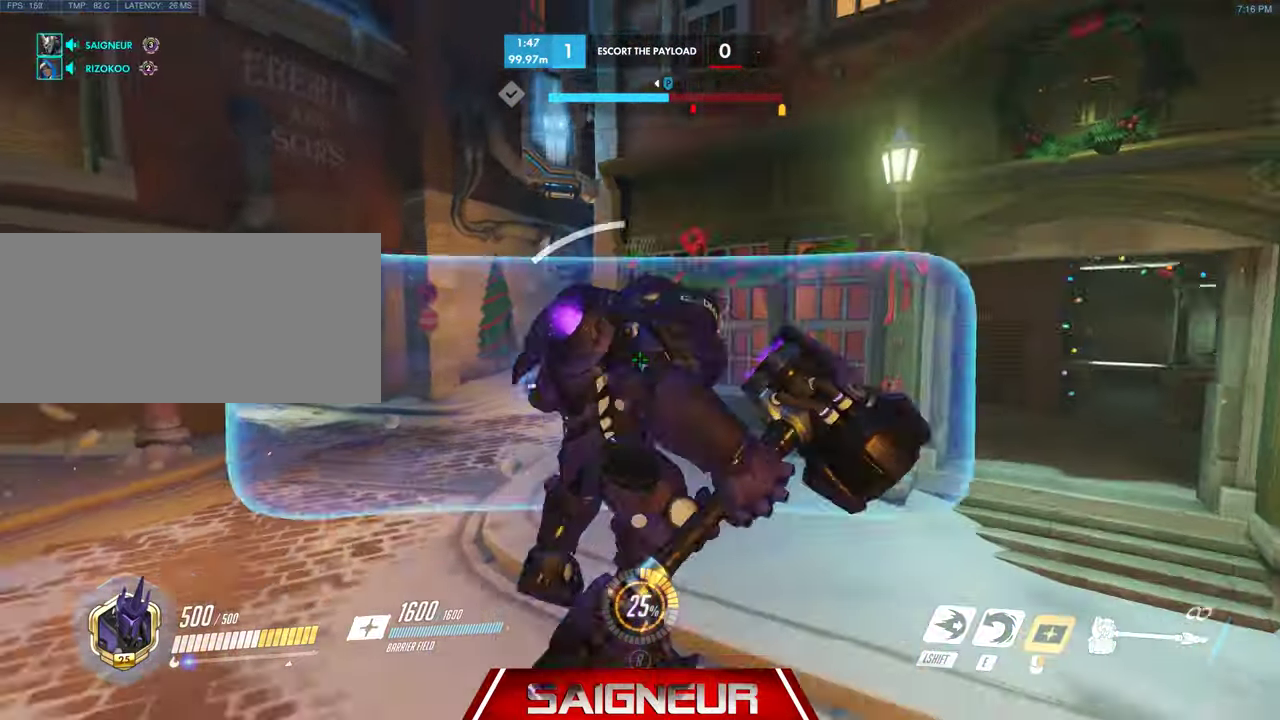
{"keys": ["a", "d"], "mouse": ["right"], "events": [[233, "a", "up"], [300, "d", "down"], [400, "w", "up"], [467, "a", "down"]]}
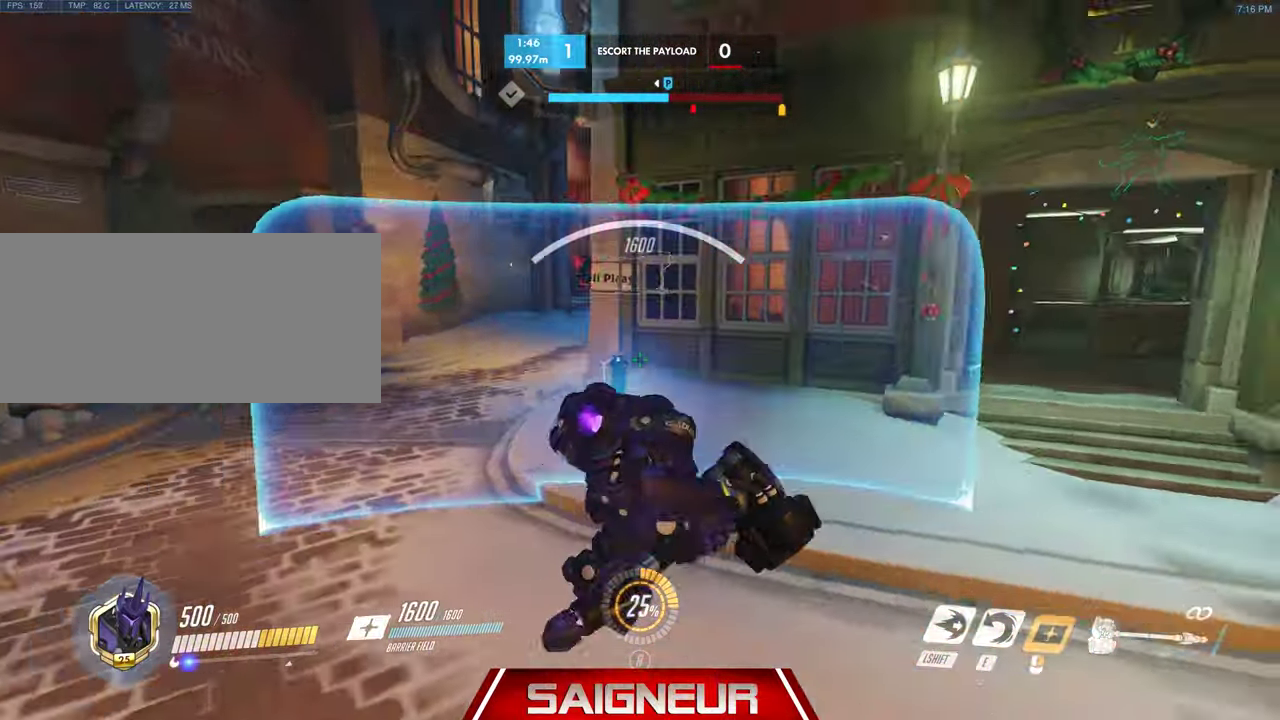
{"keys": ["a"], "mouse": ["right"], "events": [[33, "d", "up"]]}
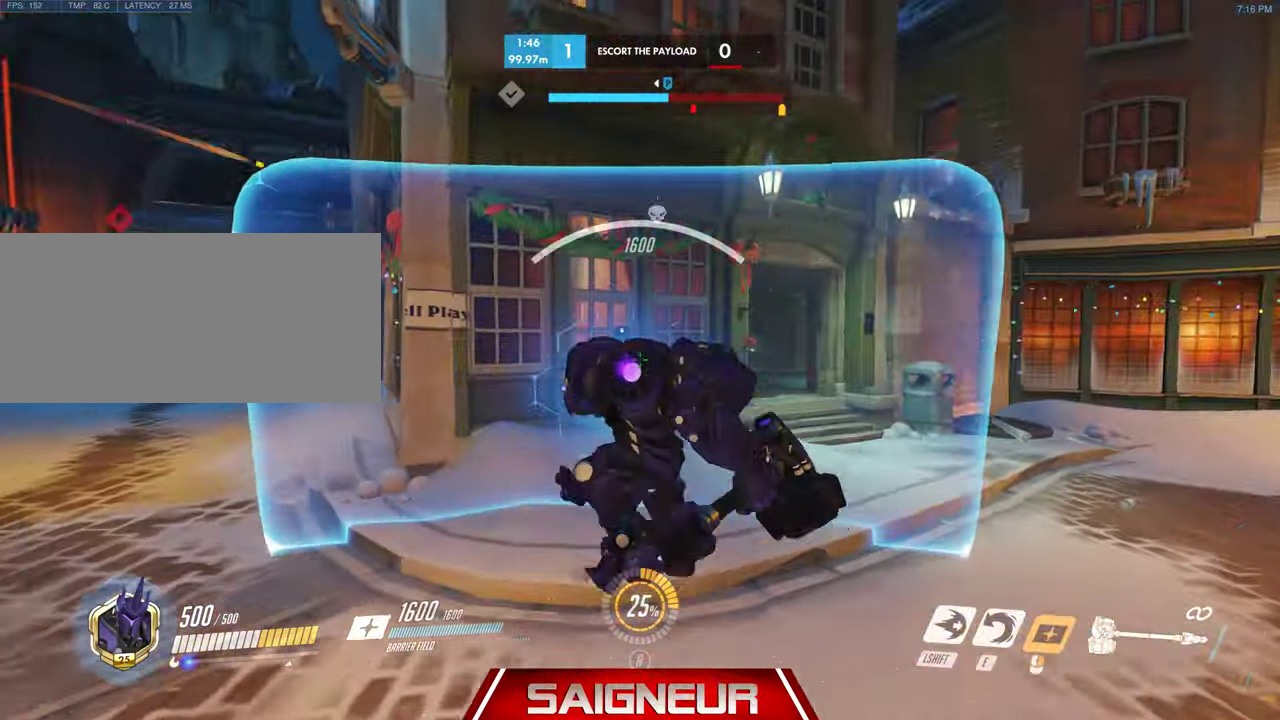
{"keys": ["a", "w"], "mouse": ["right"], "events": [[433, "w", "down"]]}
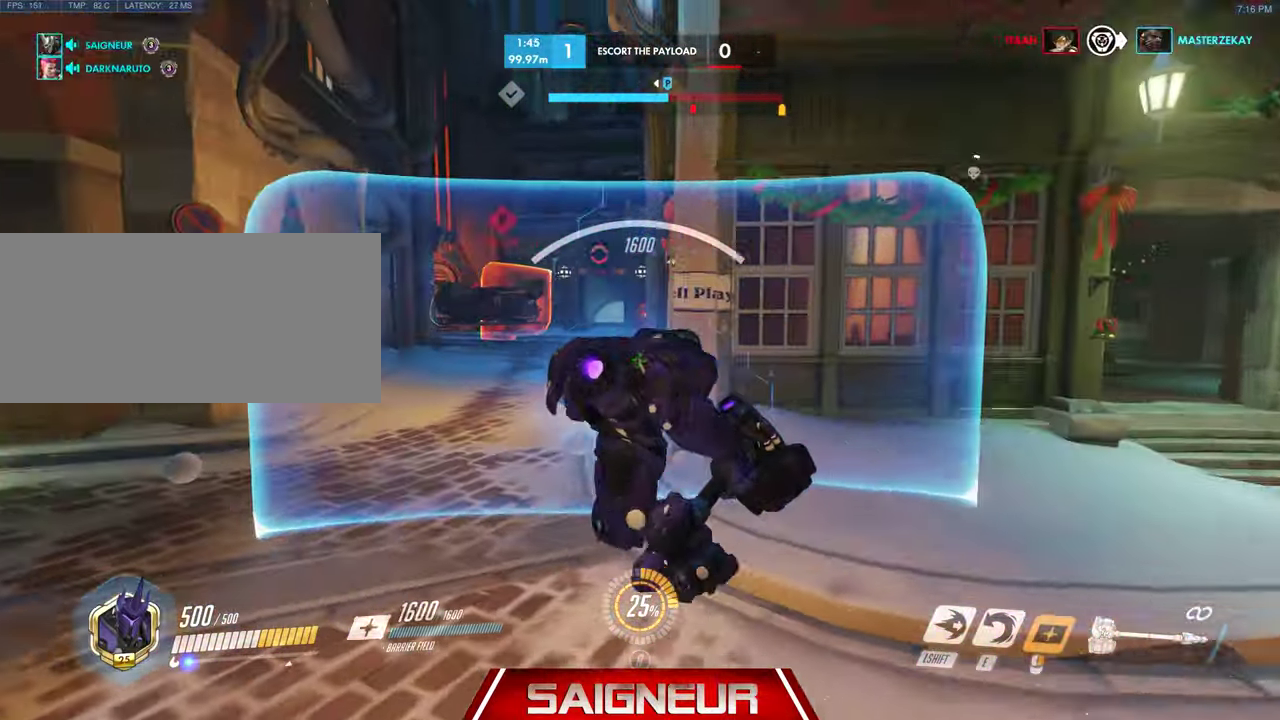
{"keys": [], "mouse": [], "events": [[100, "e", "down"], [100, "mouse_right", "up"], [267, "a", "up"], [300, "e", "up"], [367, "d", "down"], [367, "w", "up"], [500, "d", "up"]]}
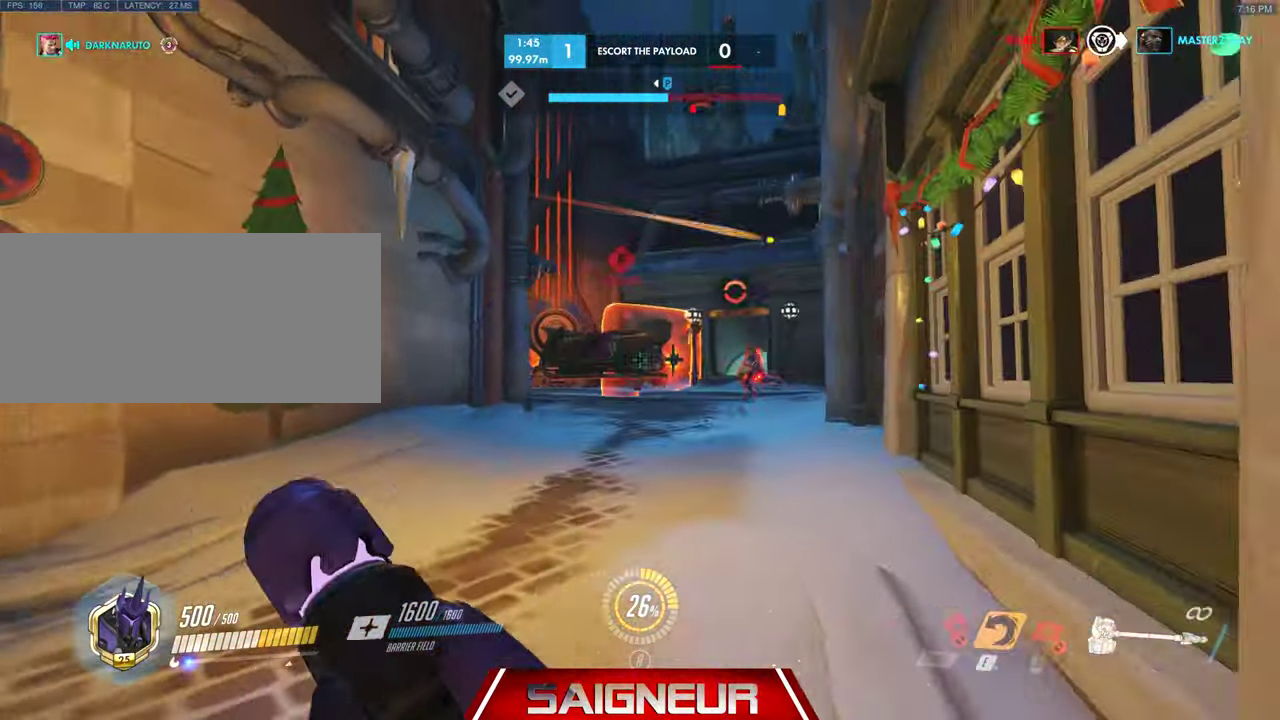
{"keys": ["d"], "mouse": [], "events": [[33, "s", "down"], [267, "d", "down"], [333, "s", "up"]]}
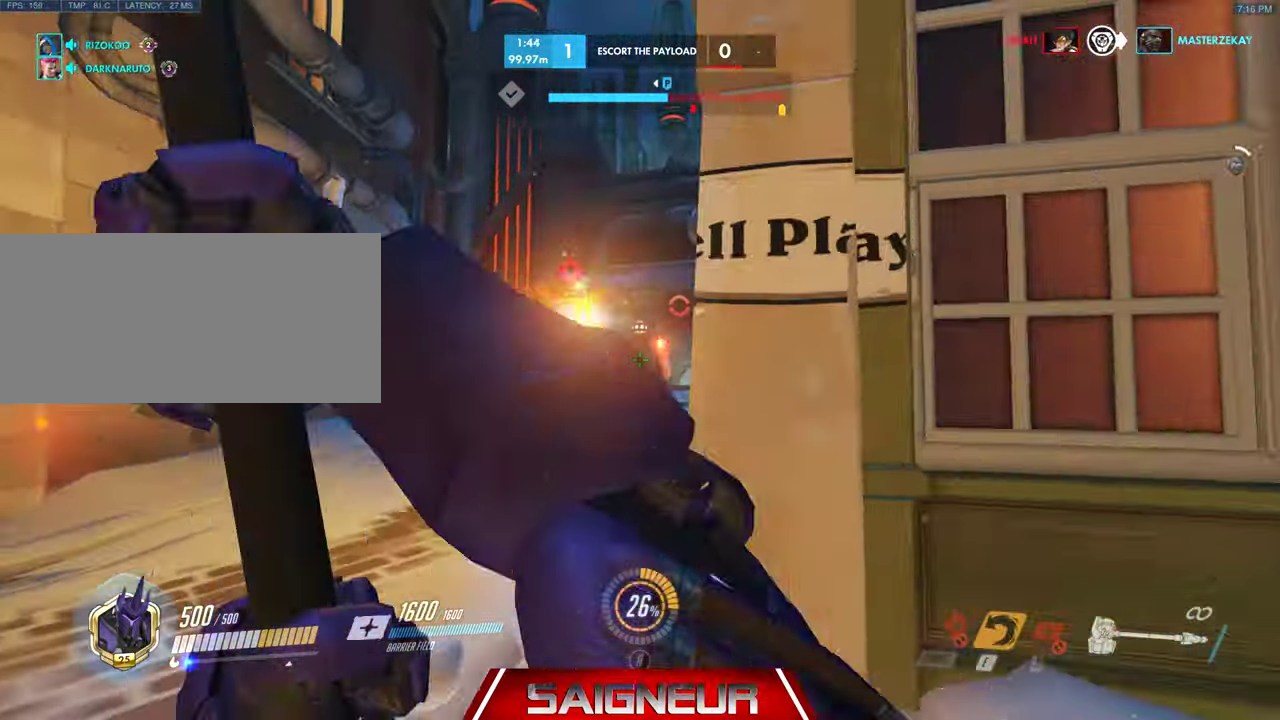
{"keys": ["d"], "mouse": ["right"], "events": [[33, "mouse_right", "down"], [267, "a", "down"], [300, "d", "up"], [467, "d", "down"], [500, "a", "up"]]}
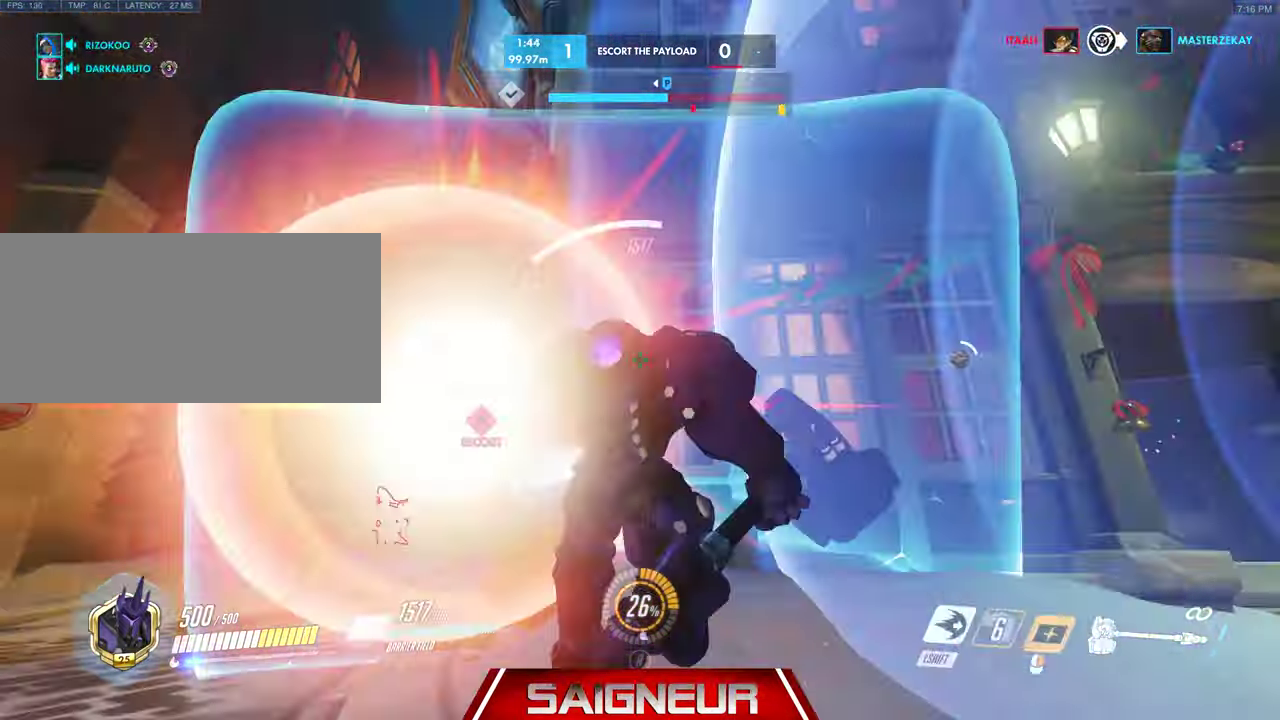
{"keys": ["d"], "mouse": [], "events": [[133, "s", "down"], [233, "mouse_right", "up"], [233, "s", "up"]]}
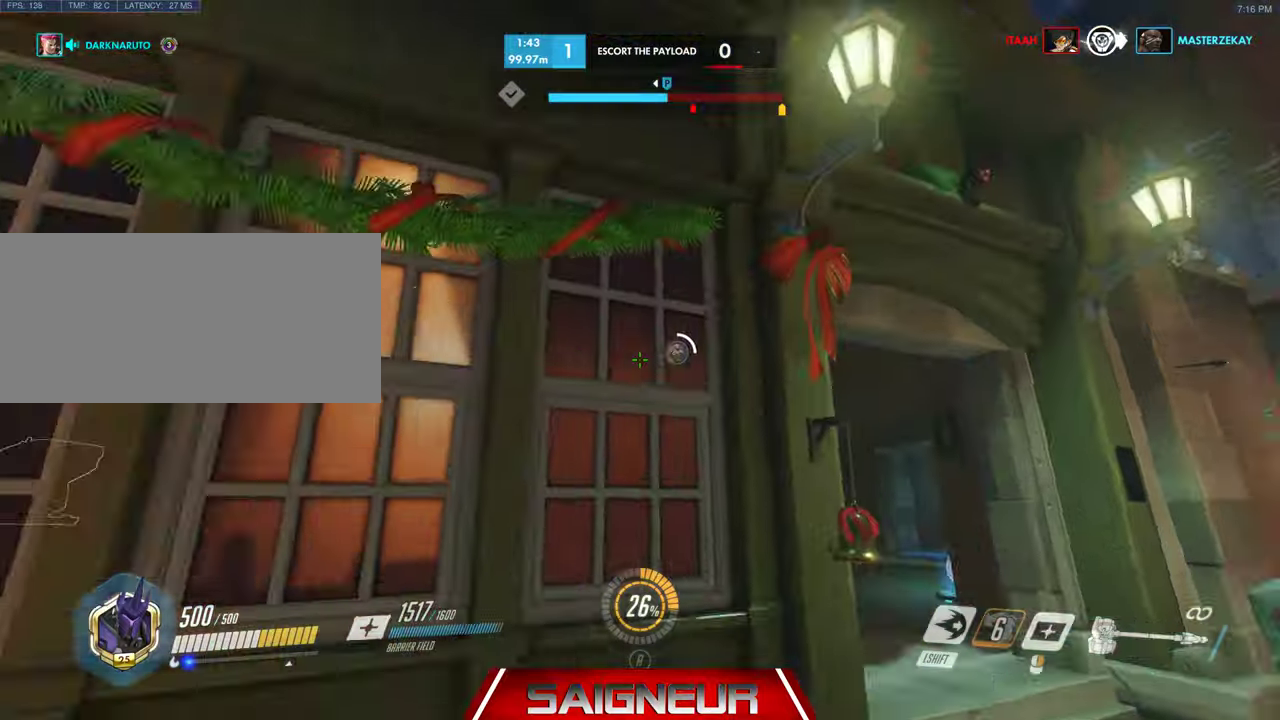
{"keys": ["d", "w"], "mouse": [], "events": [[166, "w", "down"]]}
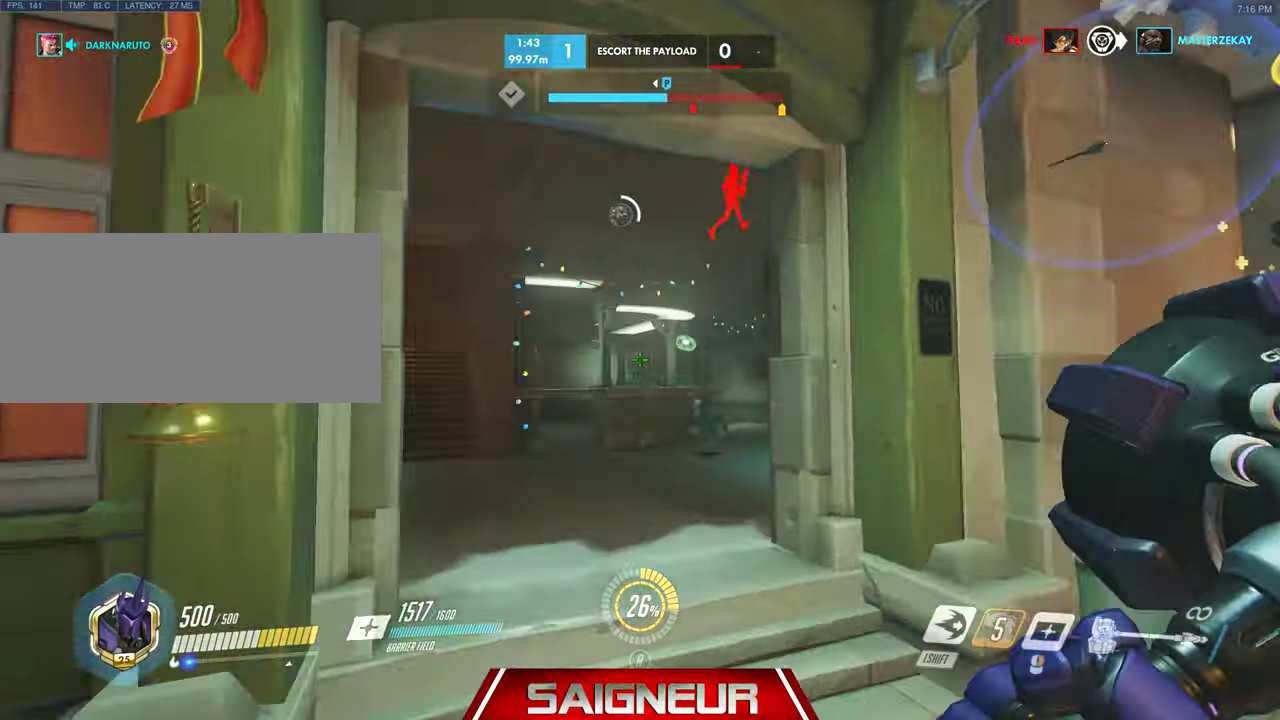
{"keys": ["a", "w"], "mouse": [], "events": [[66, "d", "up"], [233, "a", "down"]]}
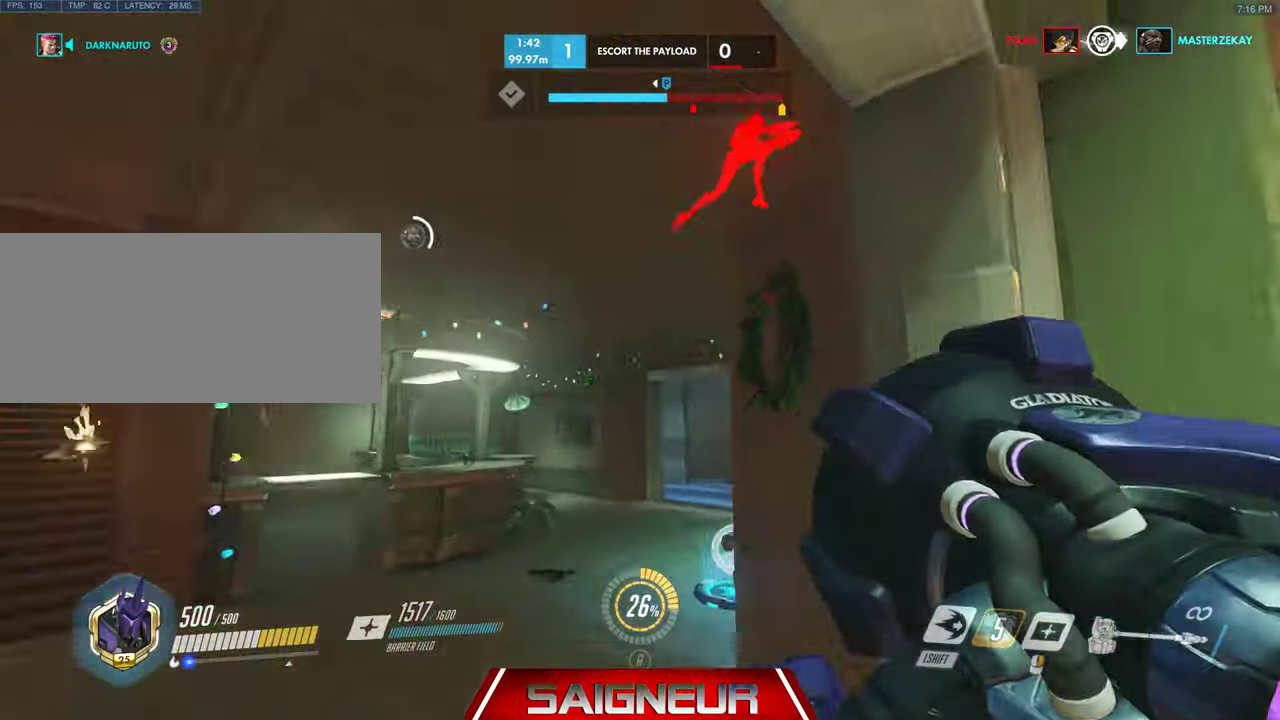
{"keys": ["d", "space", "w"], "mouse": [], "events": [[33, "a", "up"], [66, "d", "down"], [66, "w", "up"], [266, "w", "down"], [433, "space", "down"]]}
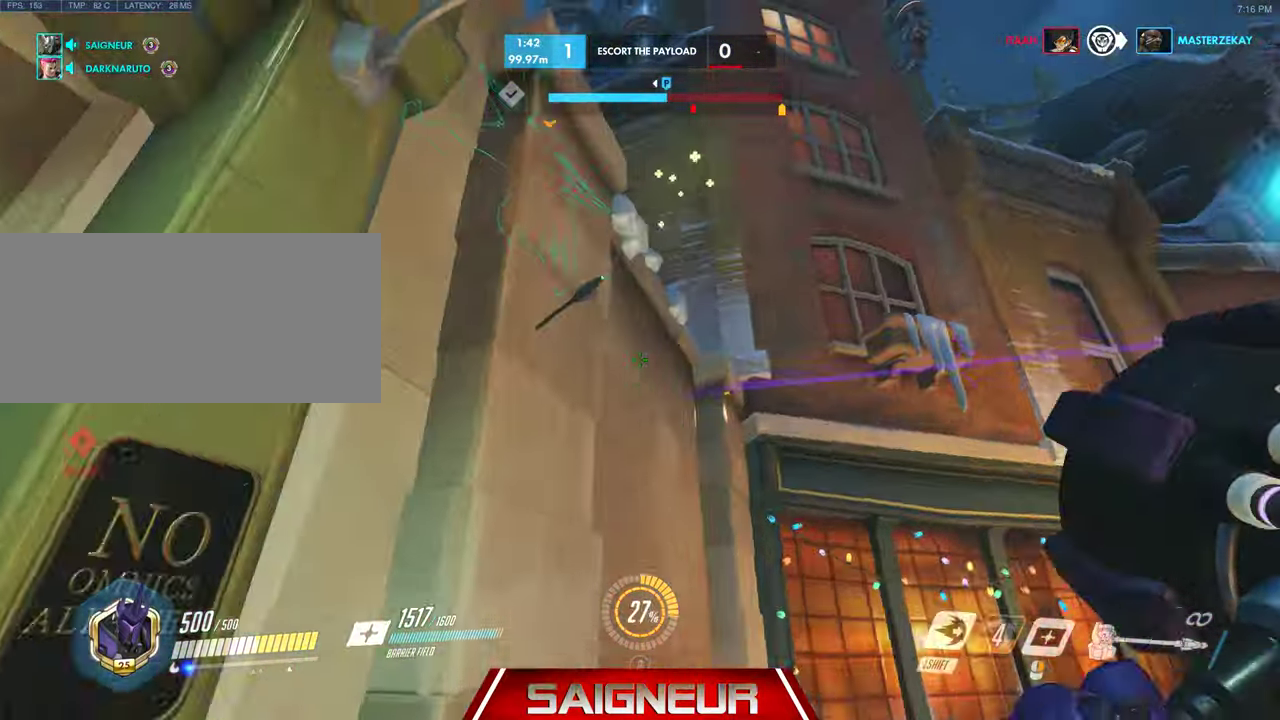
{"keys": ["a", "w"], "mouse": [], "events": [[66, "d", "up"], [66, "space", "up"], [66, "w", "up"], [100, "a", "down"], [400, "w", "down"]]}
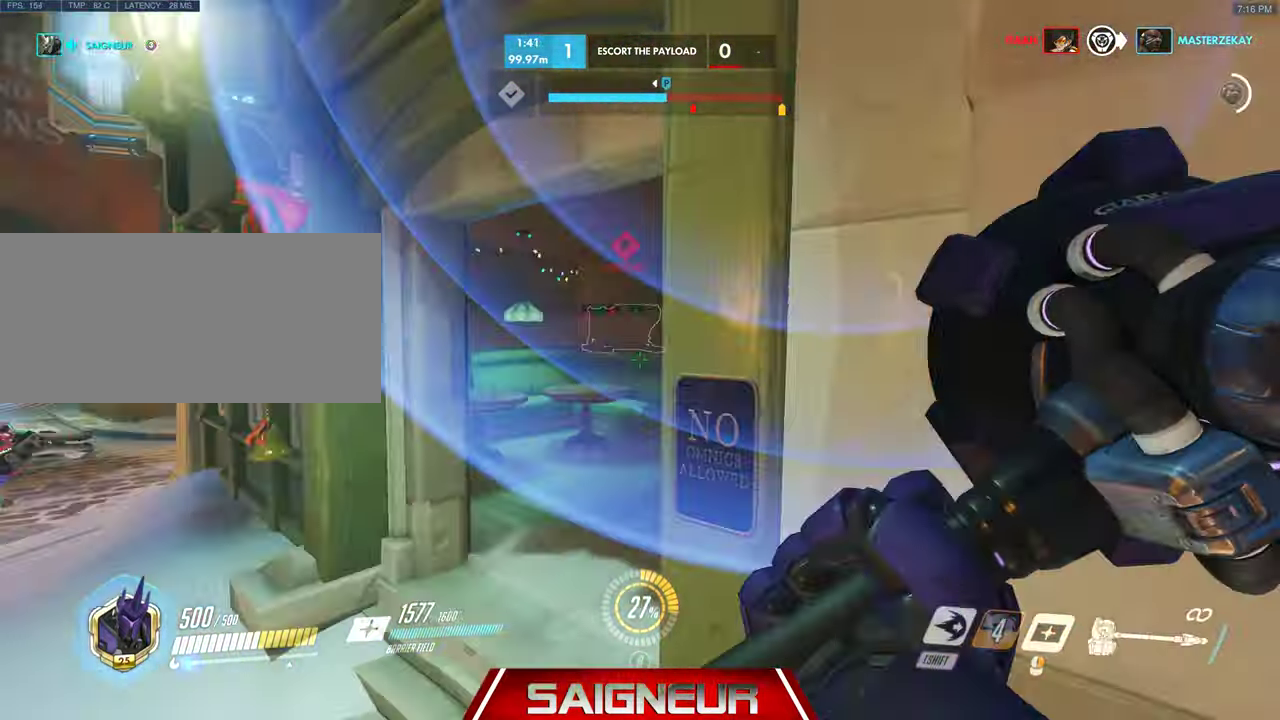
{"keys": ["a", "w"], "mouse": [], "events": [[166, "w", "up"], [266, "w", "down"]]}
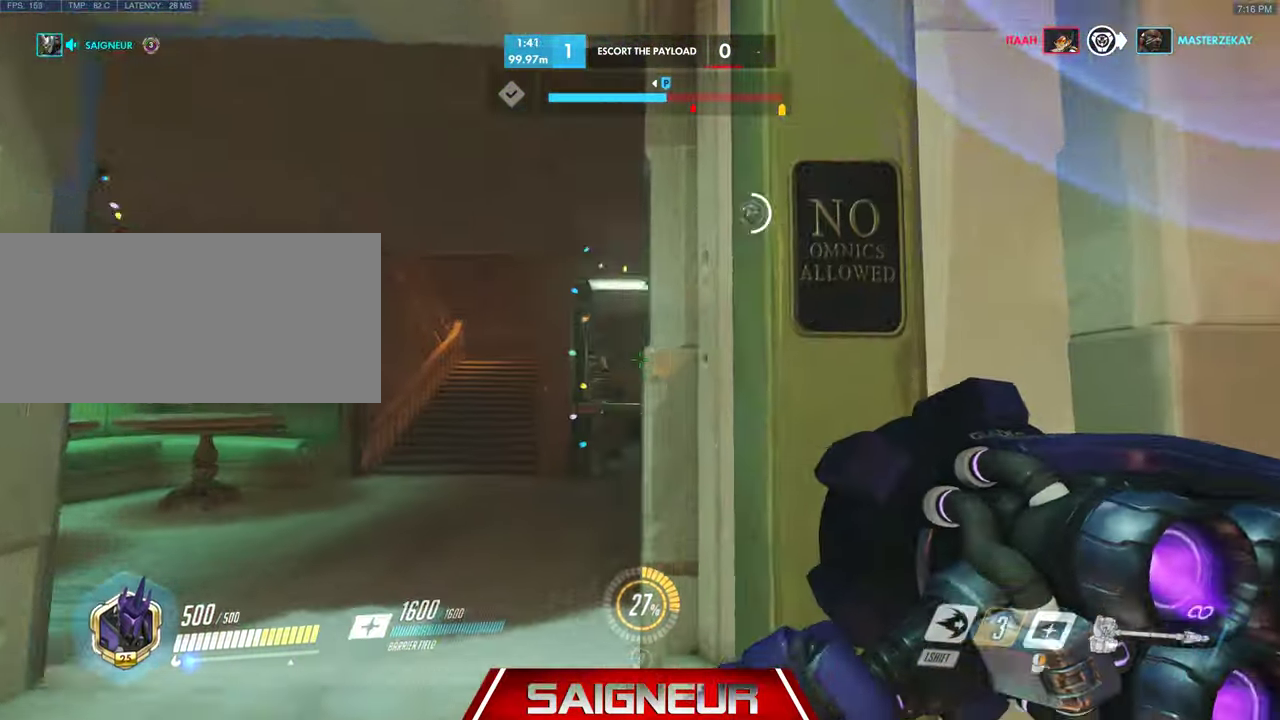
{"keys": ["a"], "mouse": [], "events": [[266, "w", "up"]]}
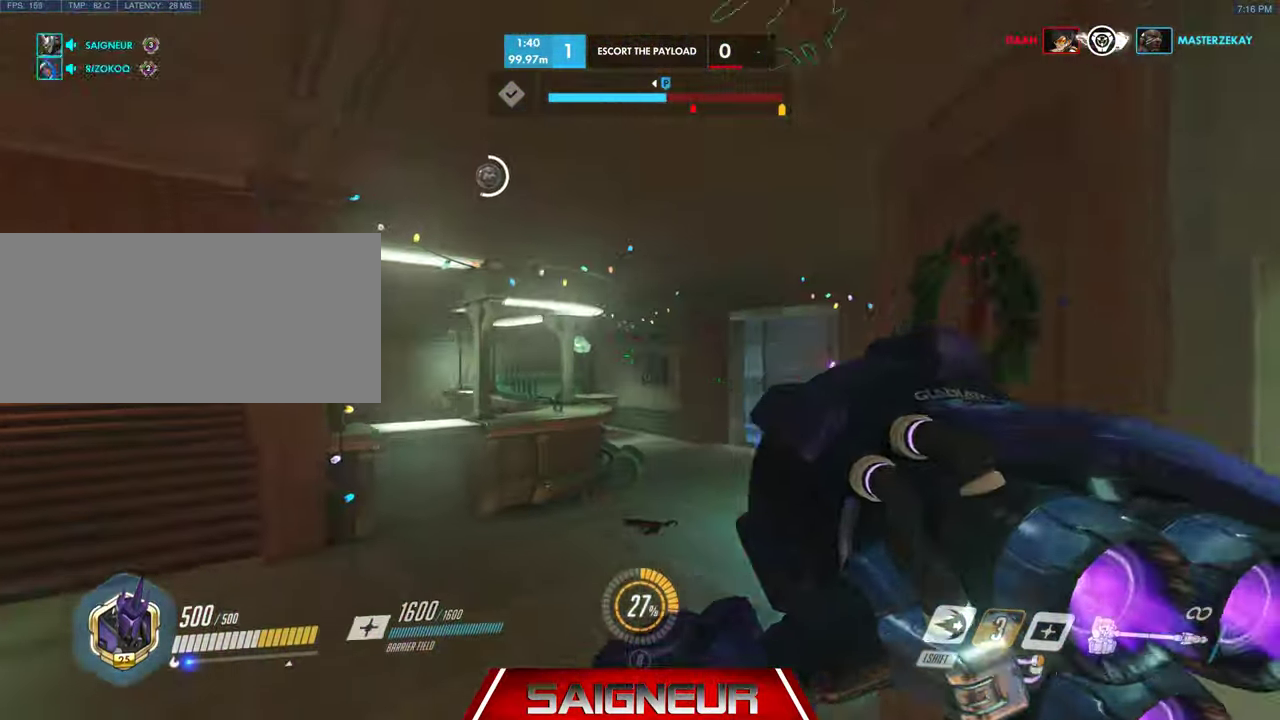
{"keys": ["a", "w"], "mouse": [], "events": [[33, "a", "up"], [33, "d", "down"], [66, "w", "down"], [166, "d", "up"], [300, "a", "down"], [333, "w", "up"], [433, "w", "down"]]}
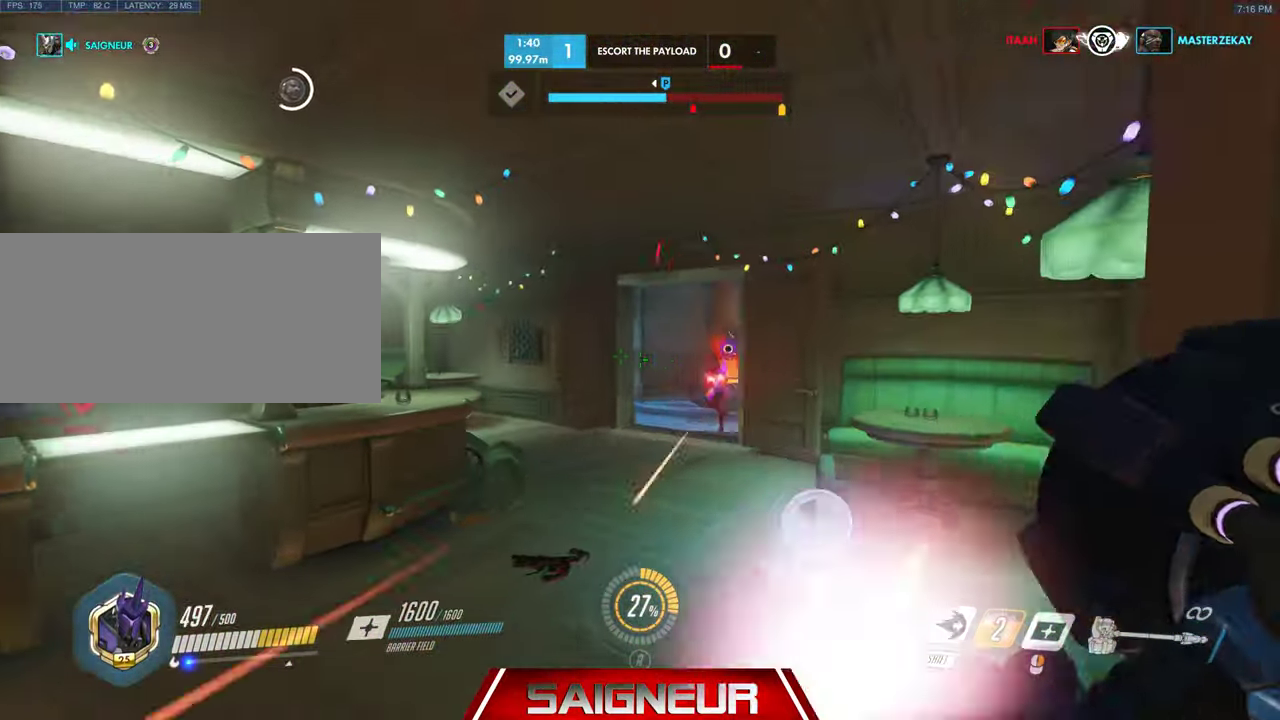
{"keys": ["w"], "mouse": ["left"], "events": [[33, "a", "up"], [333, "mouse_left", "down"]]}
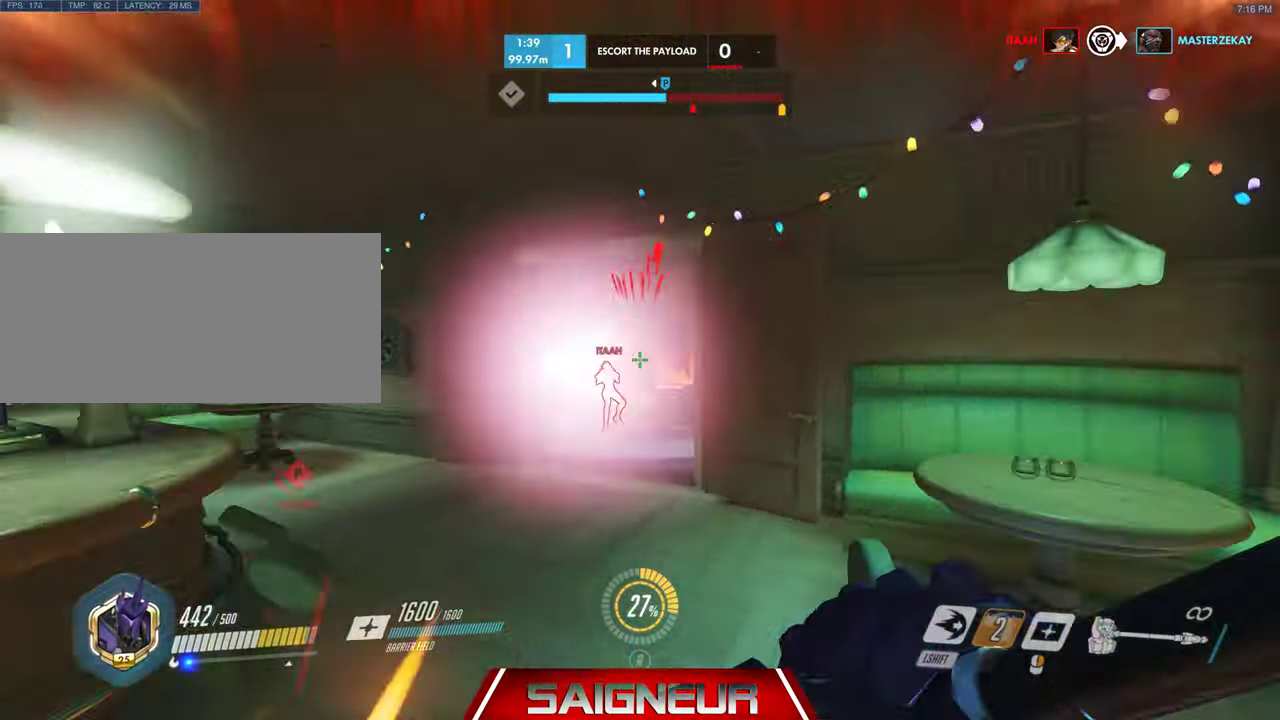
{"keys": ["a"], "mouse": ["right"], "events": [[200, "mouse_right", "down"], [233, "d", "down"], [233, "mouse_left", "up"], [300, "w", "up"], [366, "d", "up"], [400, "a", "down"]]}
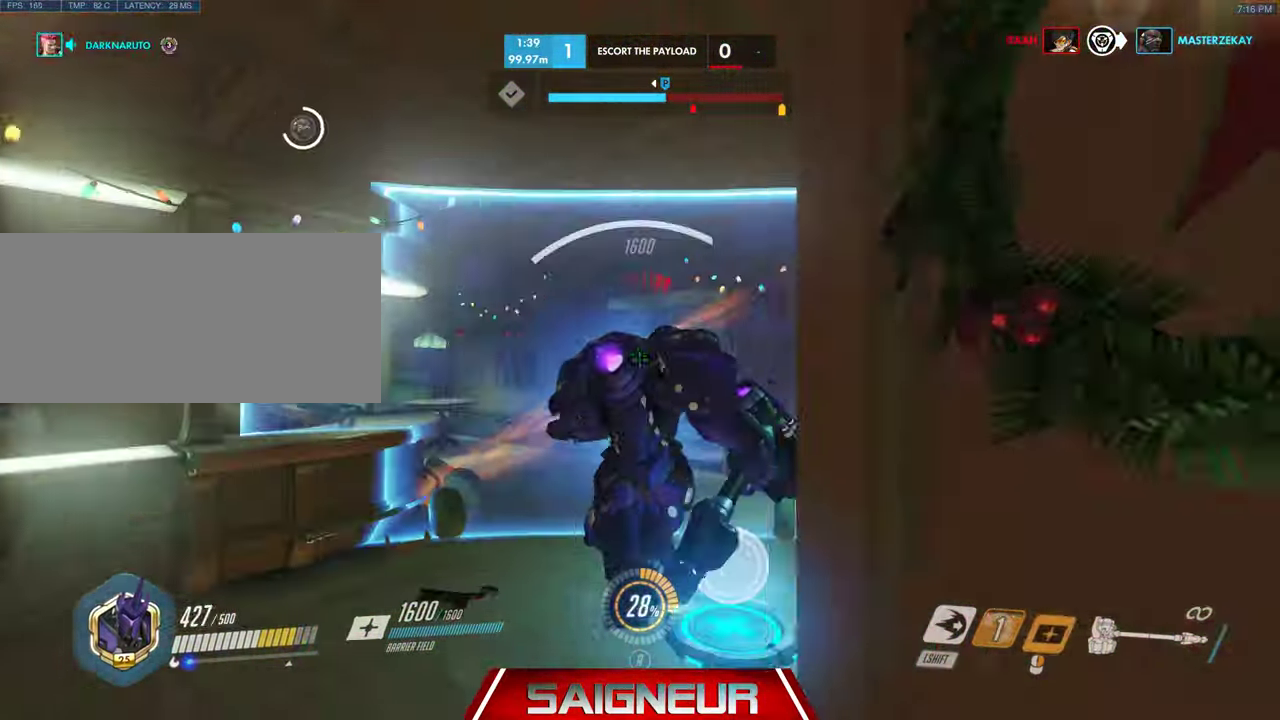
{"keys": ["a"], "mouse": [], "events": [[200, "mouse_right", "up"]]}